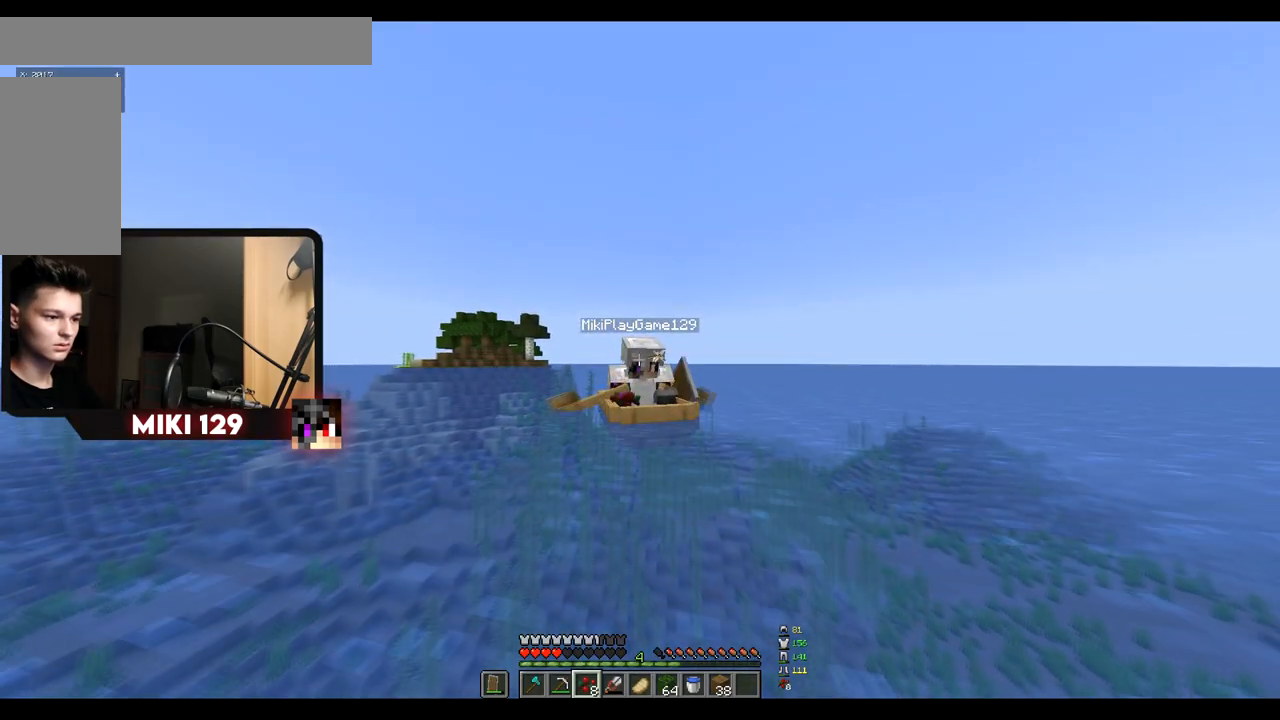
Gameplay with keyboard and mouse; each line is a JSON object with the keys and mouse buttons held at the frame after it. "events" lists presses ("down") and releases ("up") of "a", "d", "s", "w", "mouse_left" and "mouse_right" between this image and that frame as [ms after this image, input, new state], when the widget could be followed in between. "mouse_left", "mouse_right" = the "left", "right" buttons of the "mouse" list. No other keys are recorded. Fast repeated clicks can show as one long hold. Mouse movement is not recorded.
{"keys": ["w"], "mouse": [], "events": []}
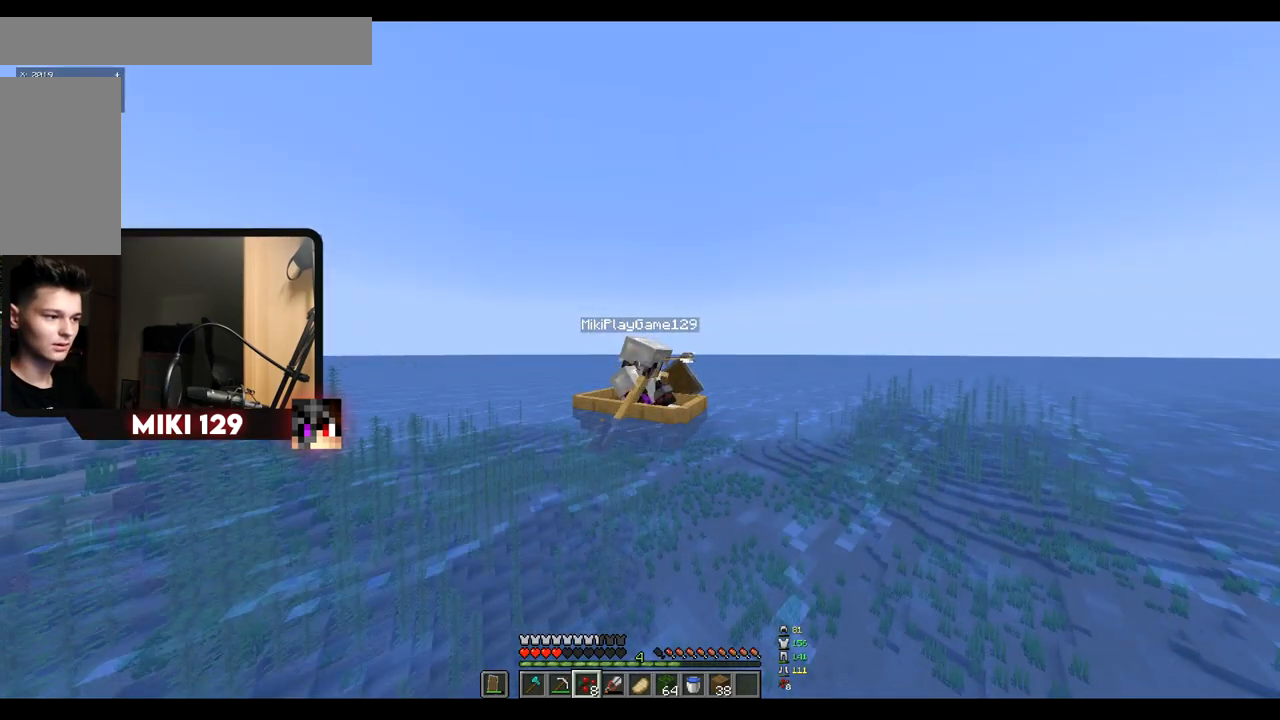
{"keys": ["w"], "mouse": [], "events": []}
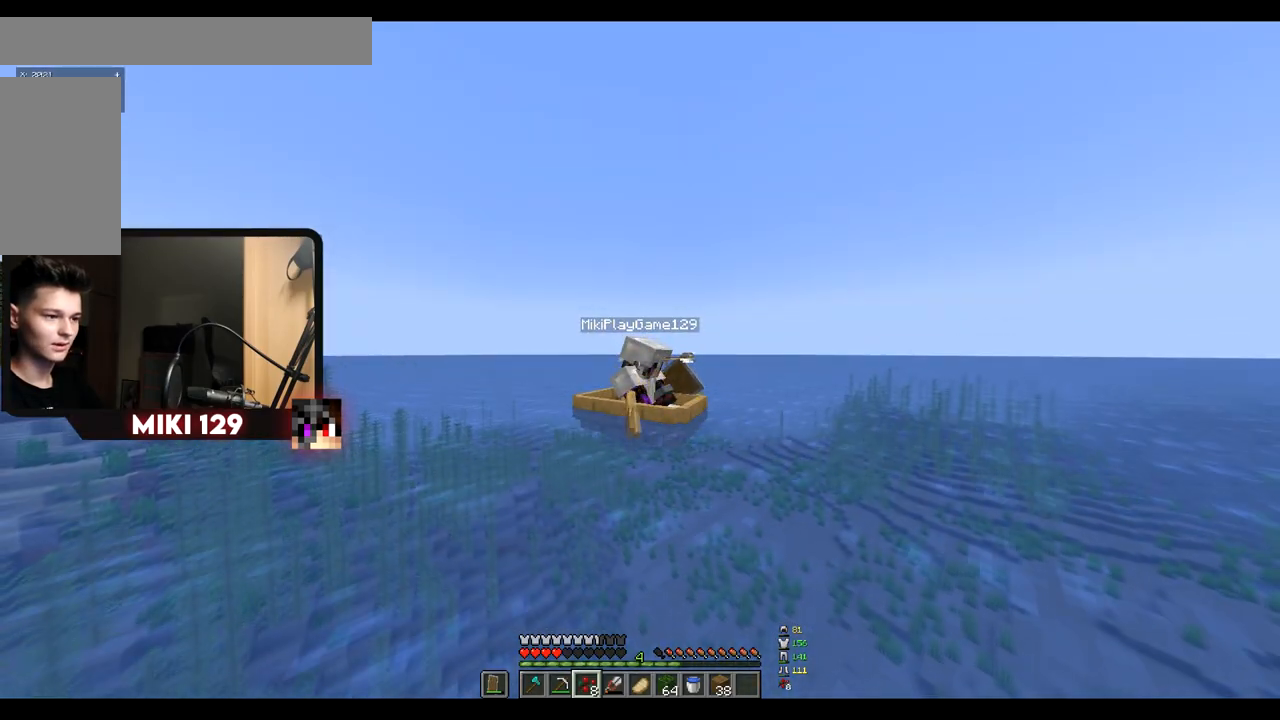
{"keys": ["w"], "mouse": [], "events": []}
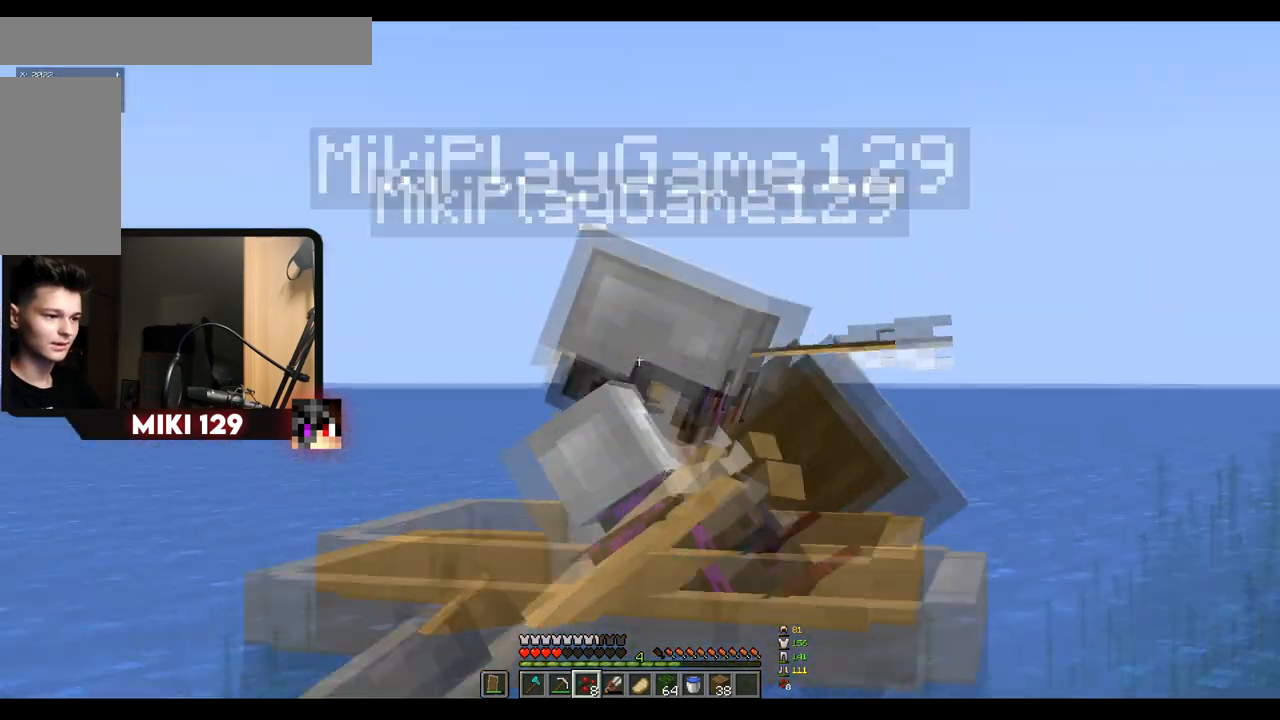
{"keys": ["w"], "mouse": [], "events": []}
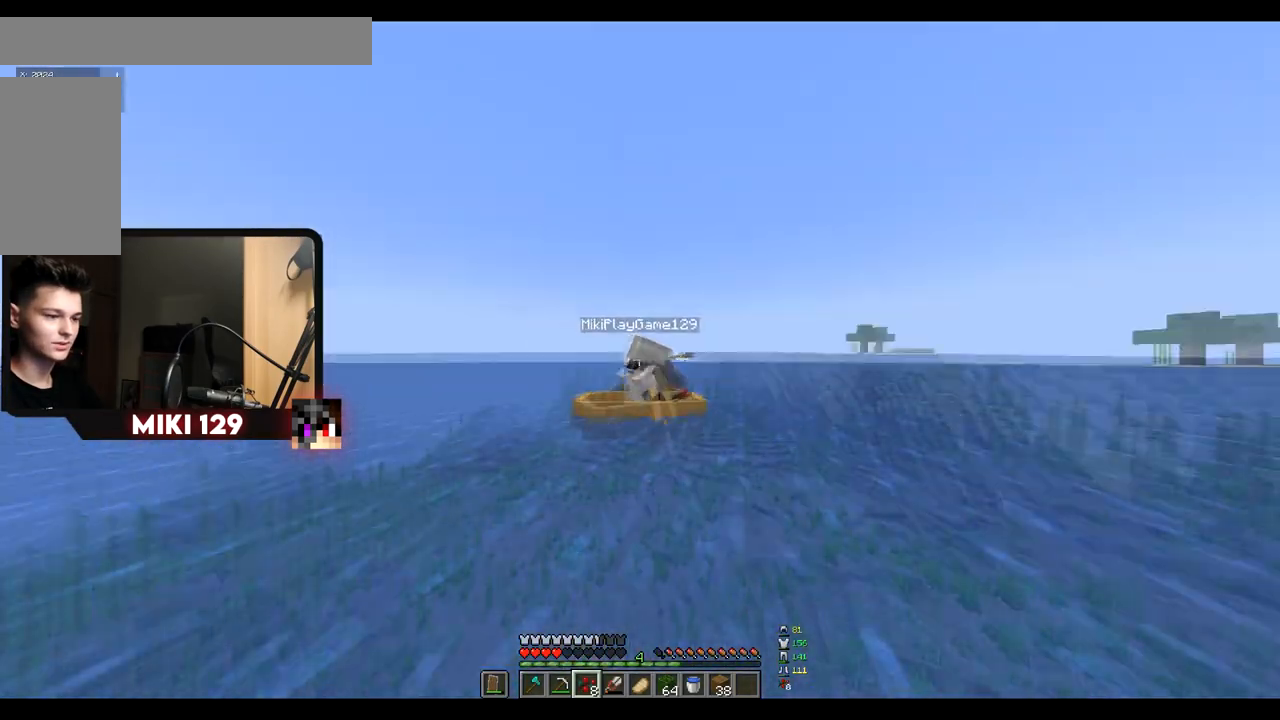
{"keys": ["w"], "mouse": [], "events": []}
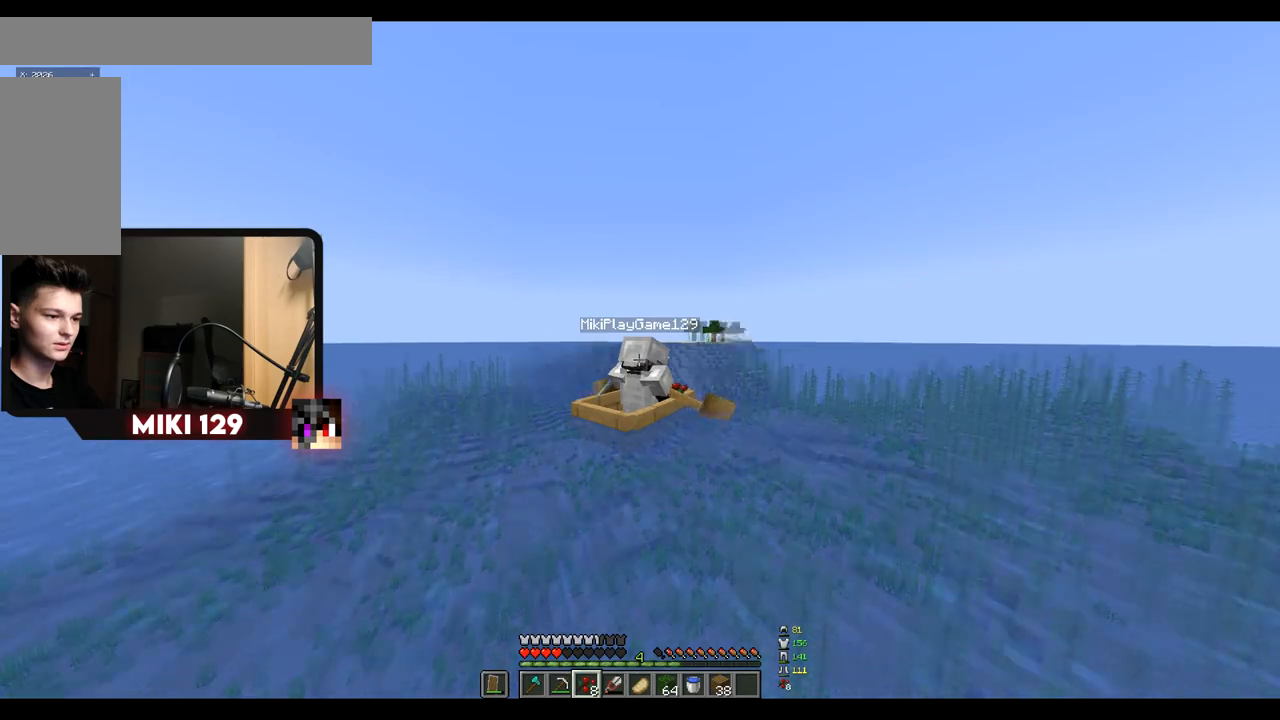
{"keys": ["a", "w"], "mouse": [], "events": [[484, "a", "down"]]}
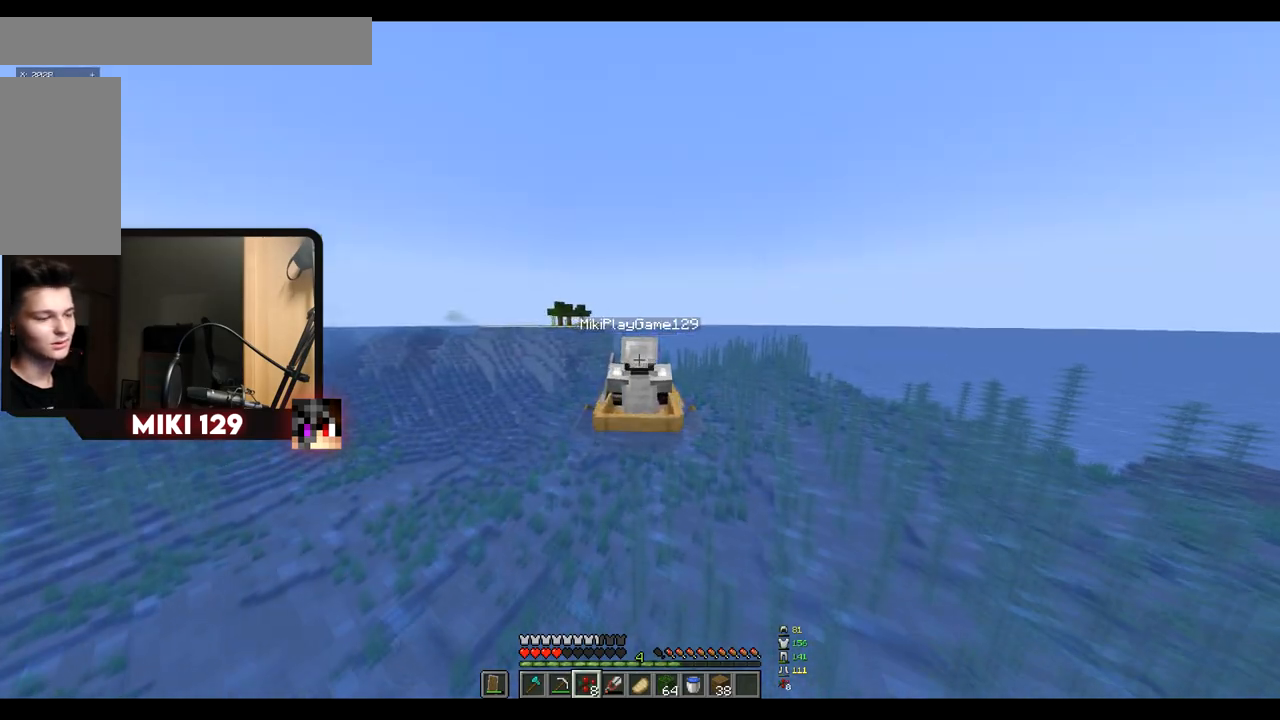
{"keys": ["d", "w"], "mouse": [], "events": [[66, "a", "up"], [467, "d", "down"]]}
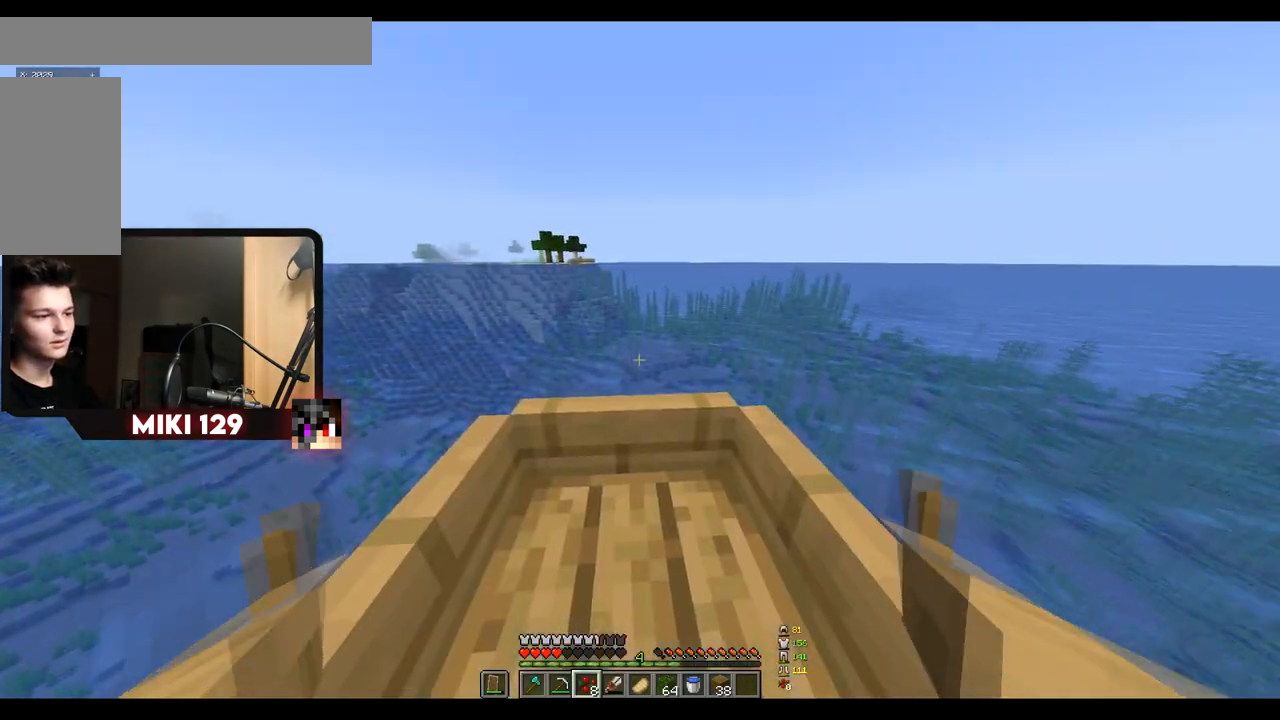
{"keys": ["w"], "mouse": [], "events": [[50, "d", "up"], [367, "a", "down"], [451, "a", "up"]]}
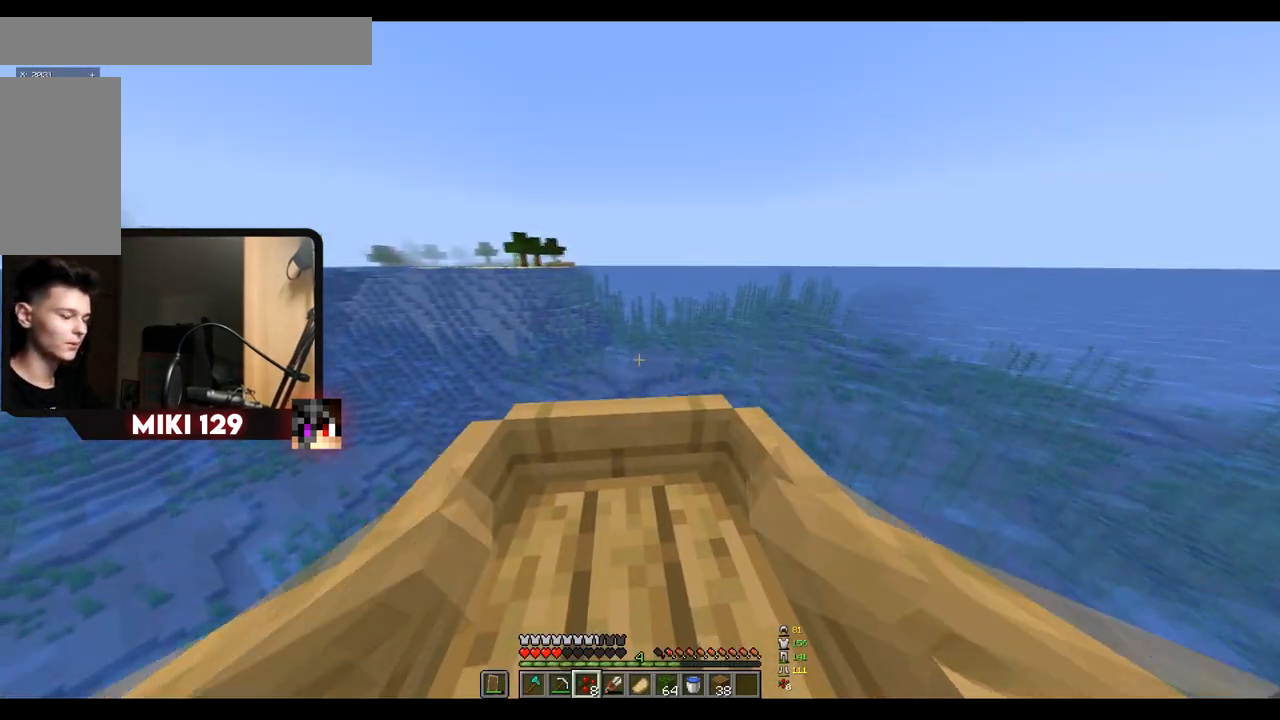
{"keys": ["w"], "mouse": [], "events": []}
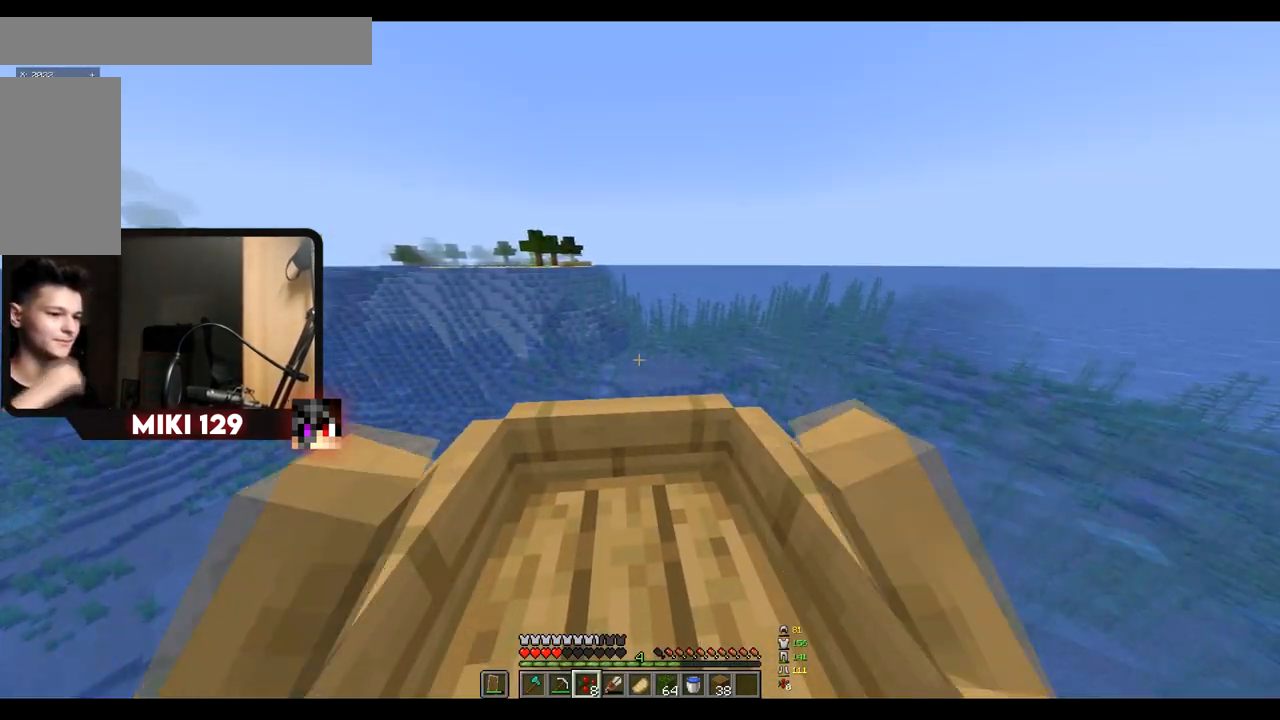
{"keys": ["w"], "mouse": [], "events": []}
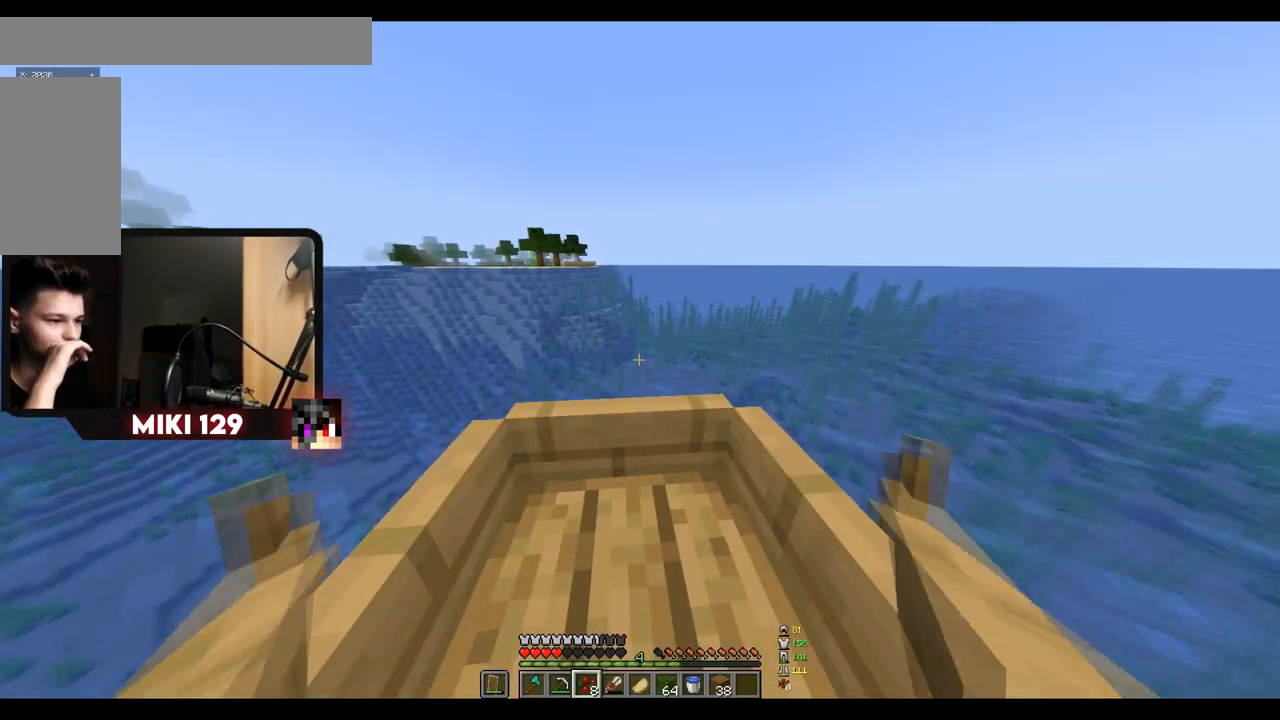
{"keys": ["w"], "mouse": [], "events": []}
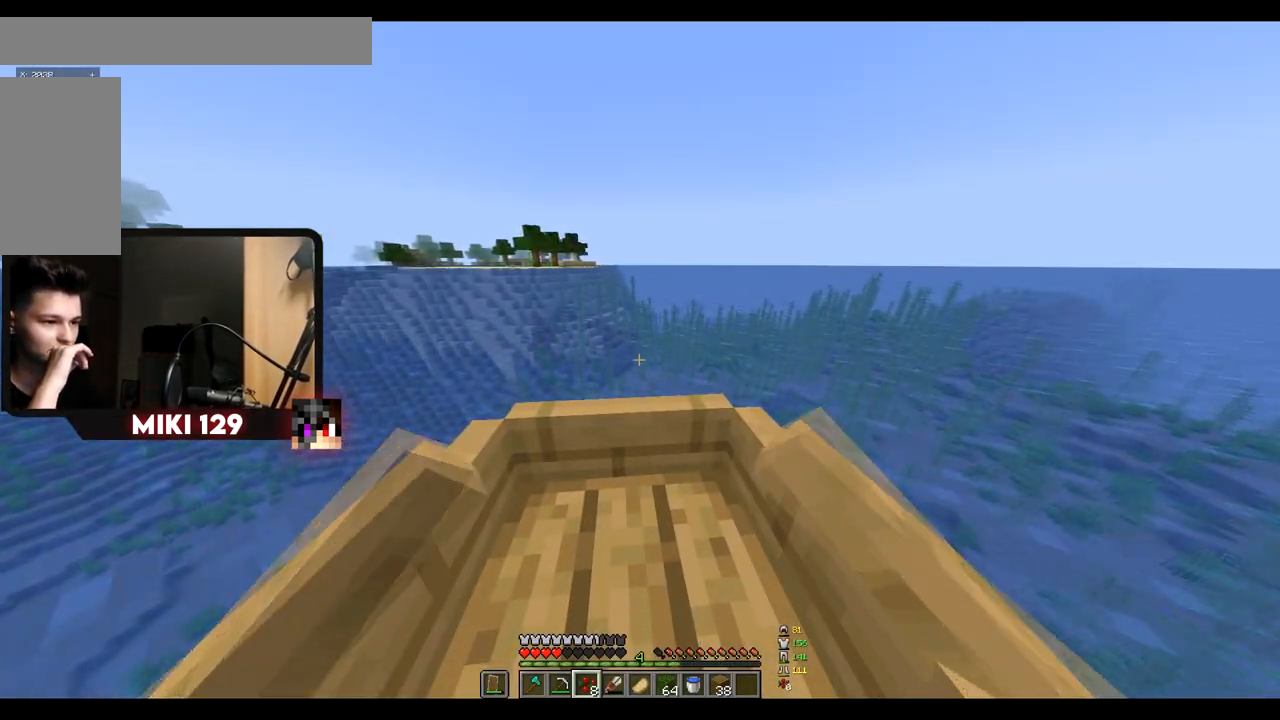
{"keys": ["w"], "mouse": [], "events": []}
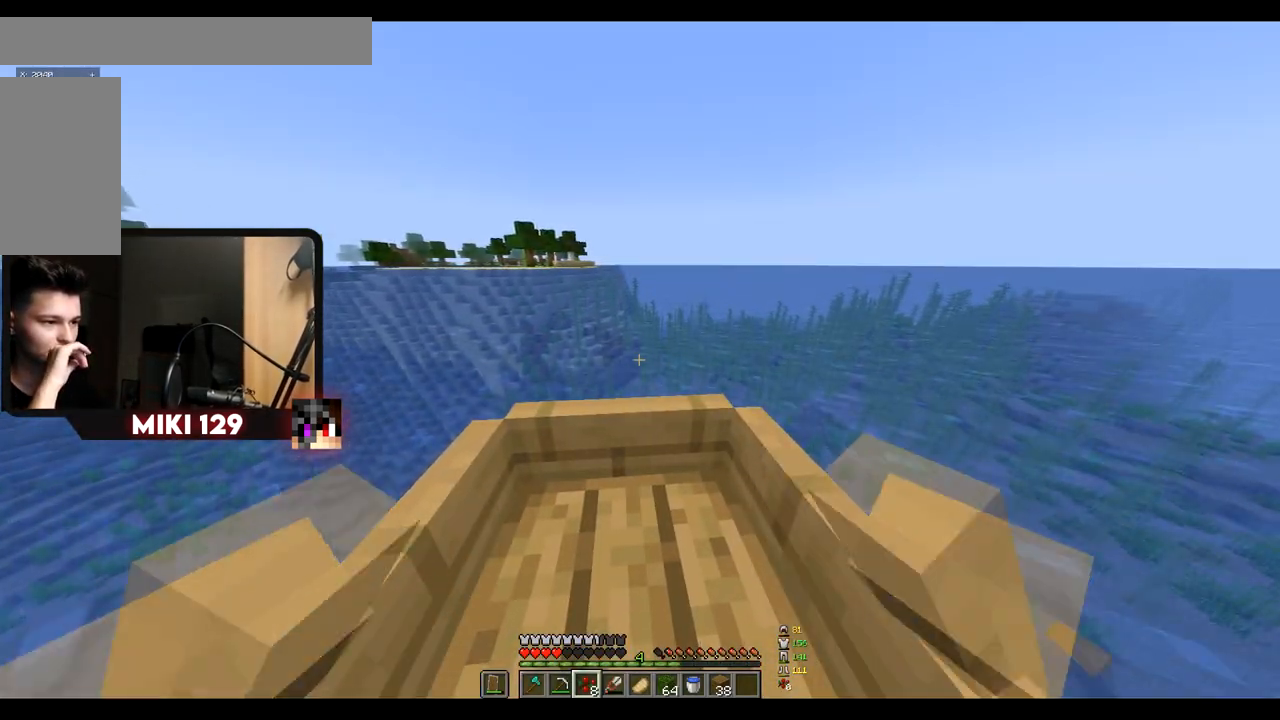
{"keys": ["w"], "mouse": [], "events": []}
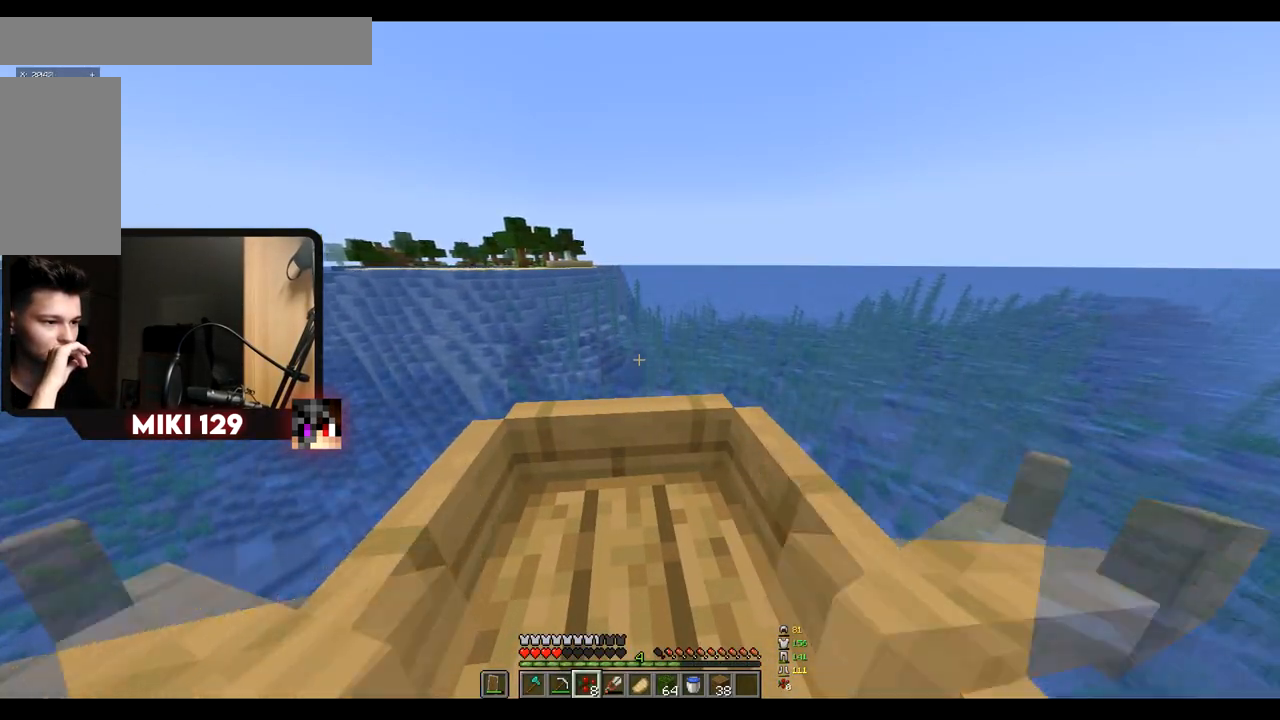
{"keys": ["w"], "mouse": [], "events": []}
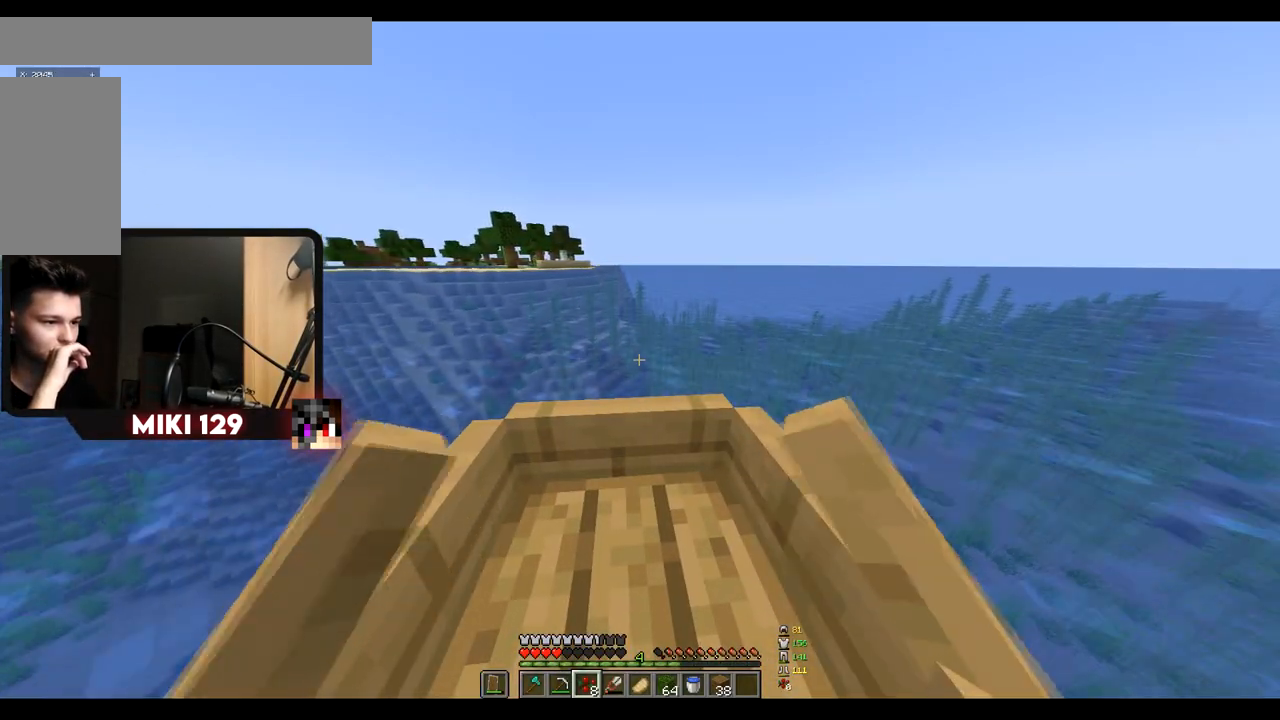
{"keys": ["w"], "mouse": [], "events": []}
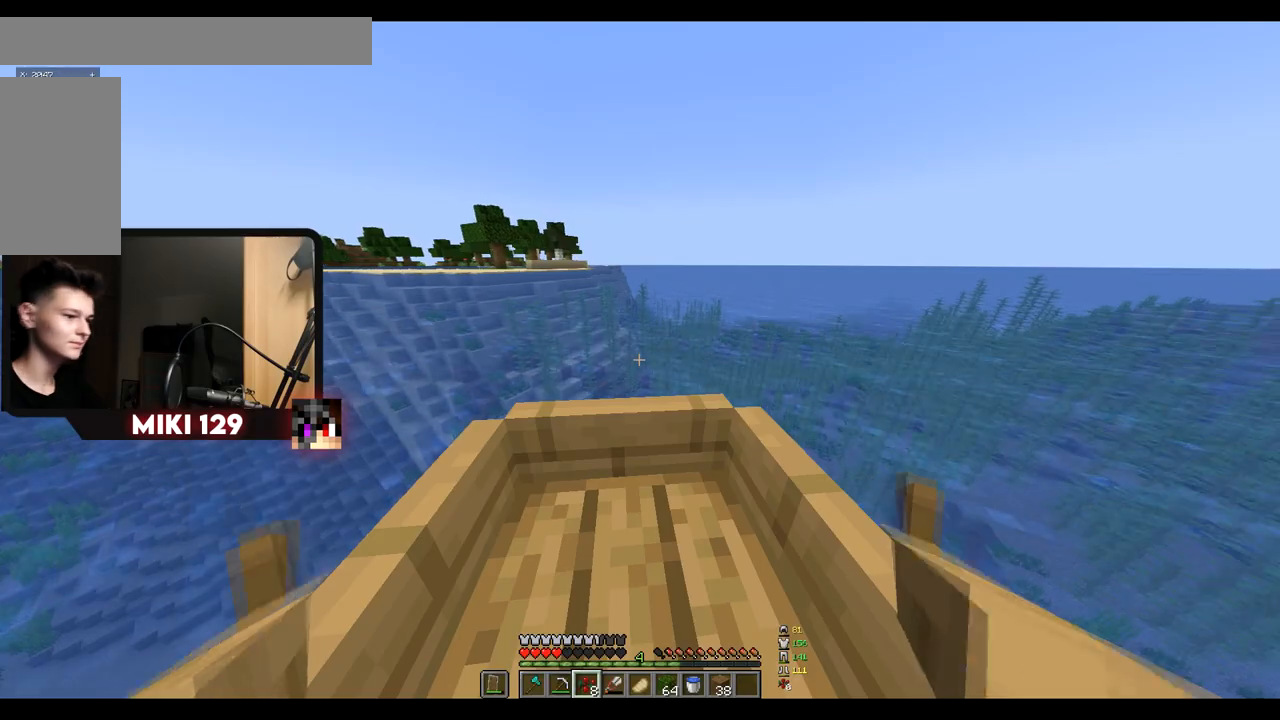
{"keys": ["w"], "mouse": [], "events": []}
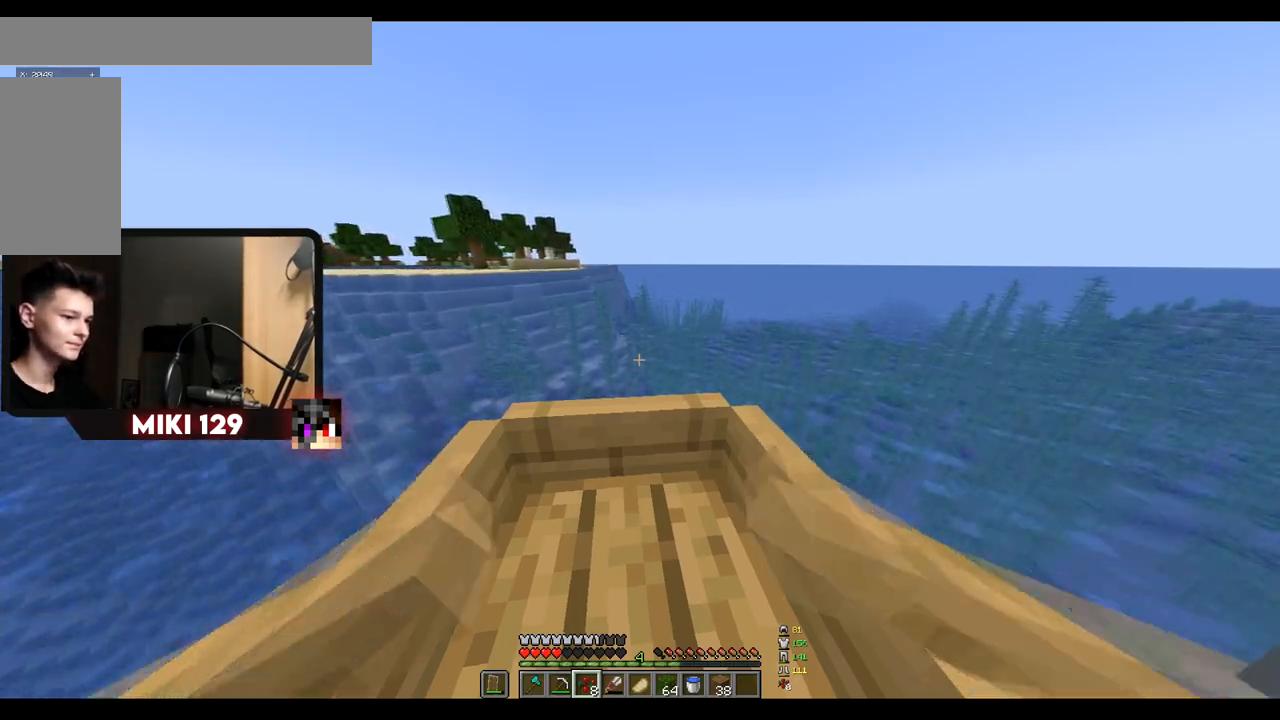
{"keys": ["w"], "mouse": [], "events": []}
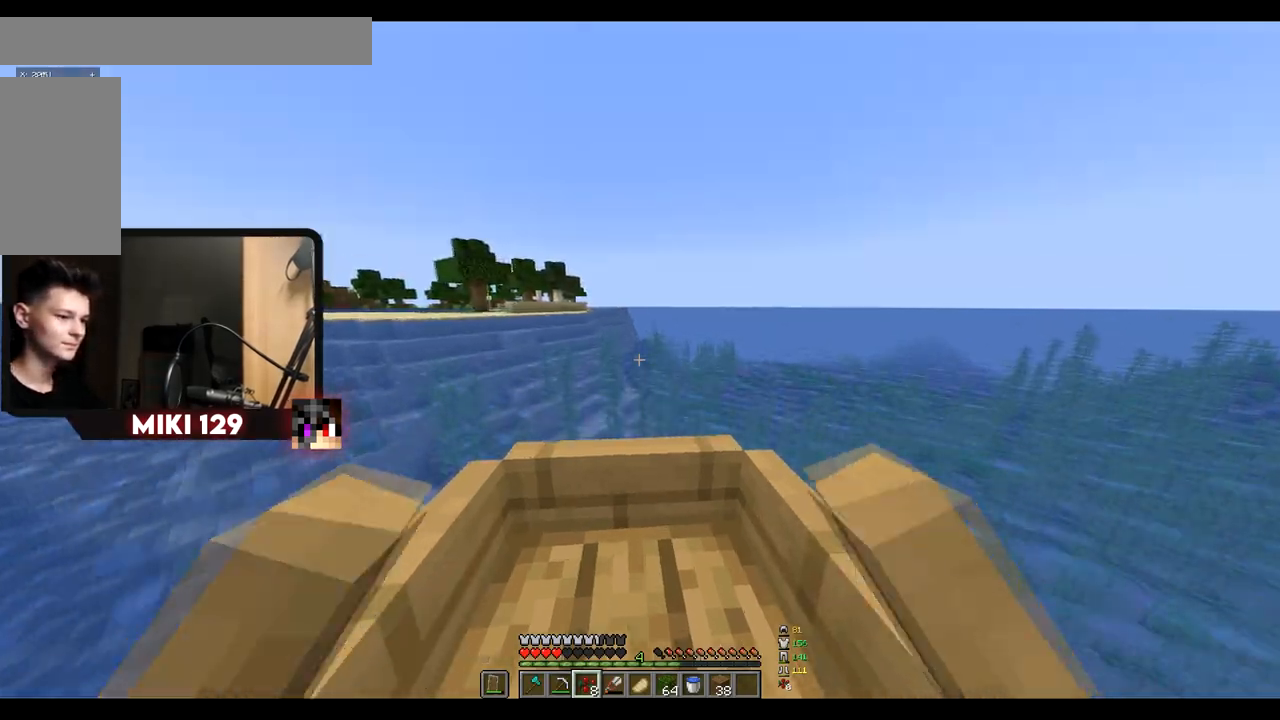
{"keys": ["w"], "mouse": [], "events": []}
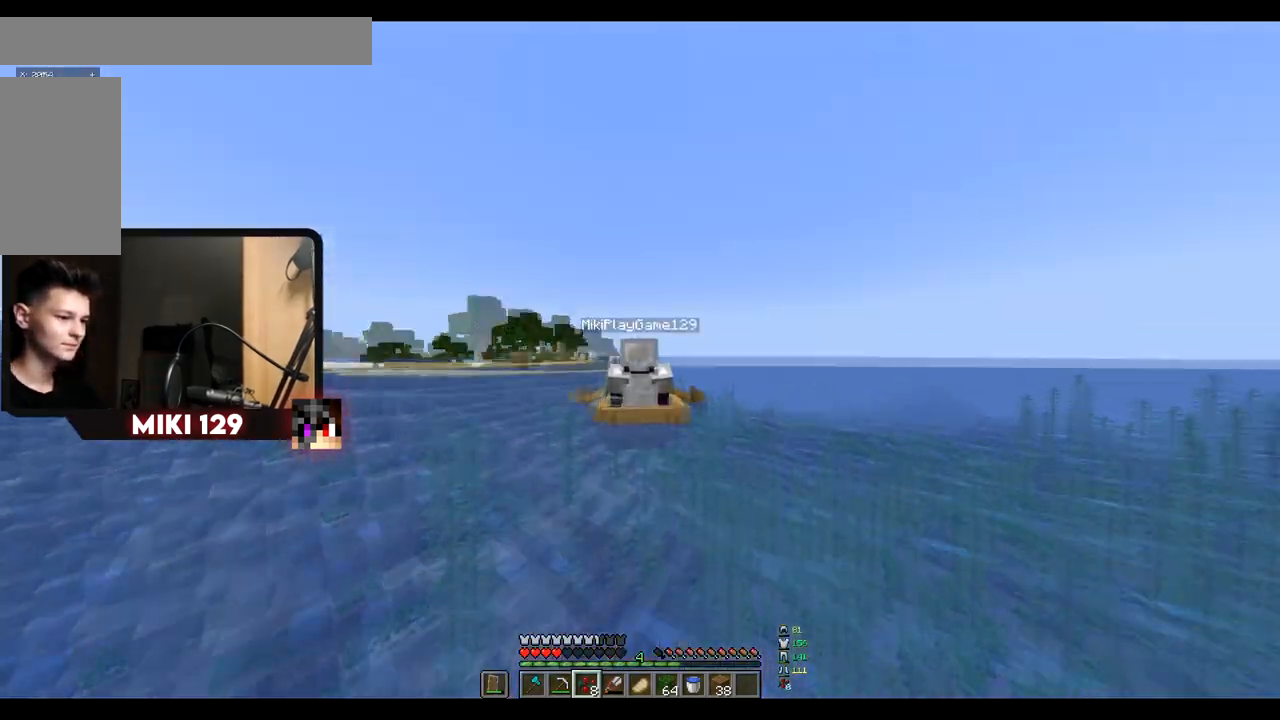
{"keys": ["w"], "mouse": [], "events": []}
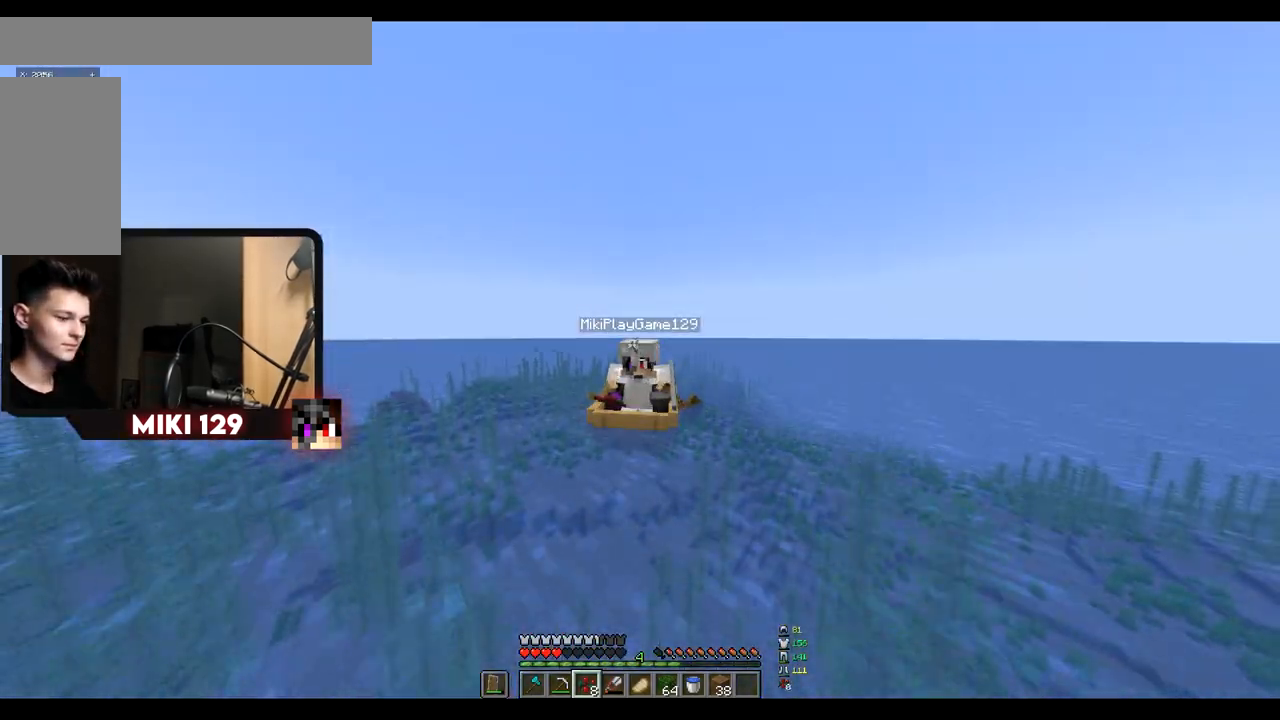
{"keys": ["w"], "mouse": [], "events": []}
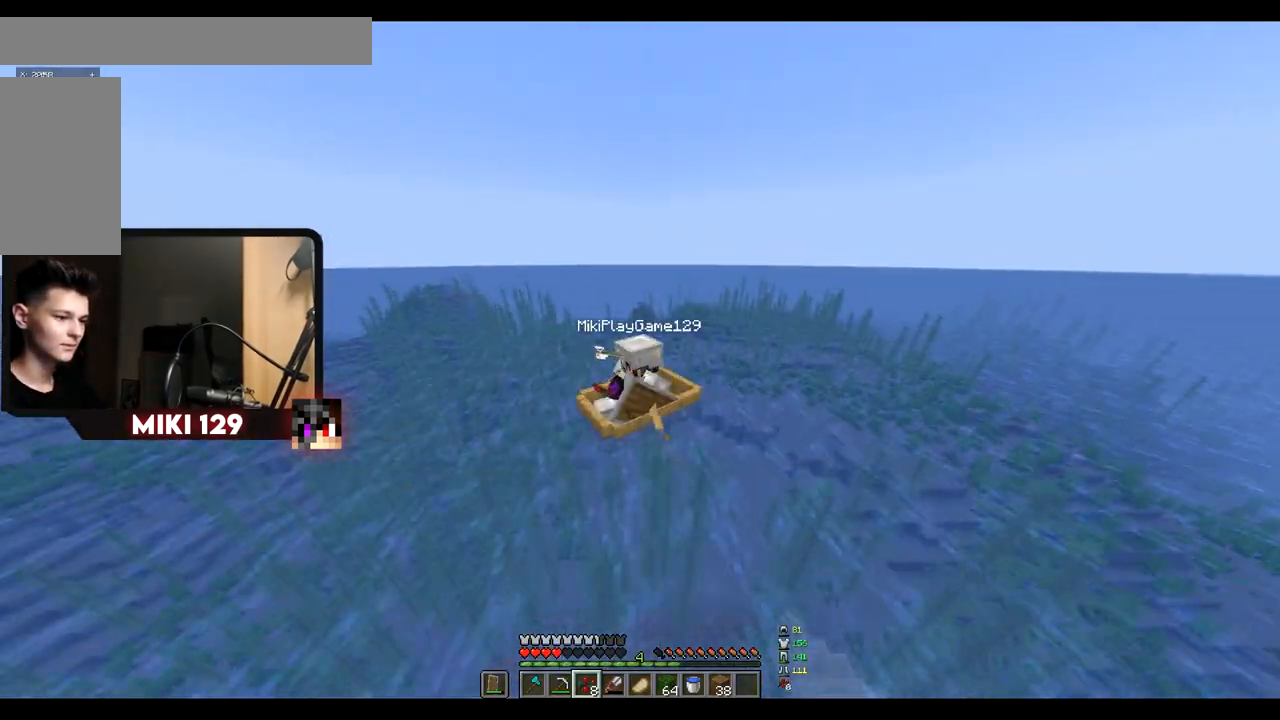
{"keys": ["w"], "mouse": [], "events": []}
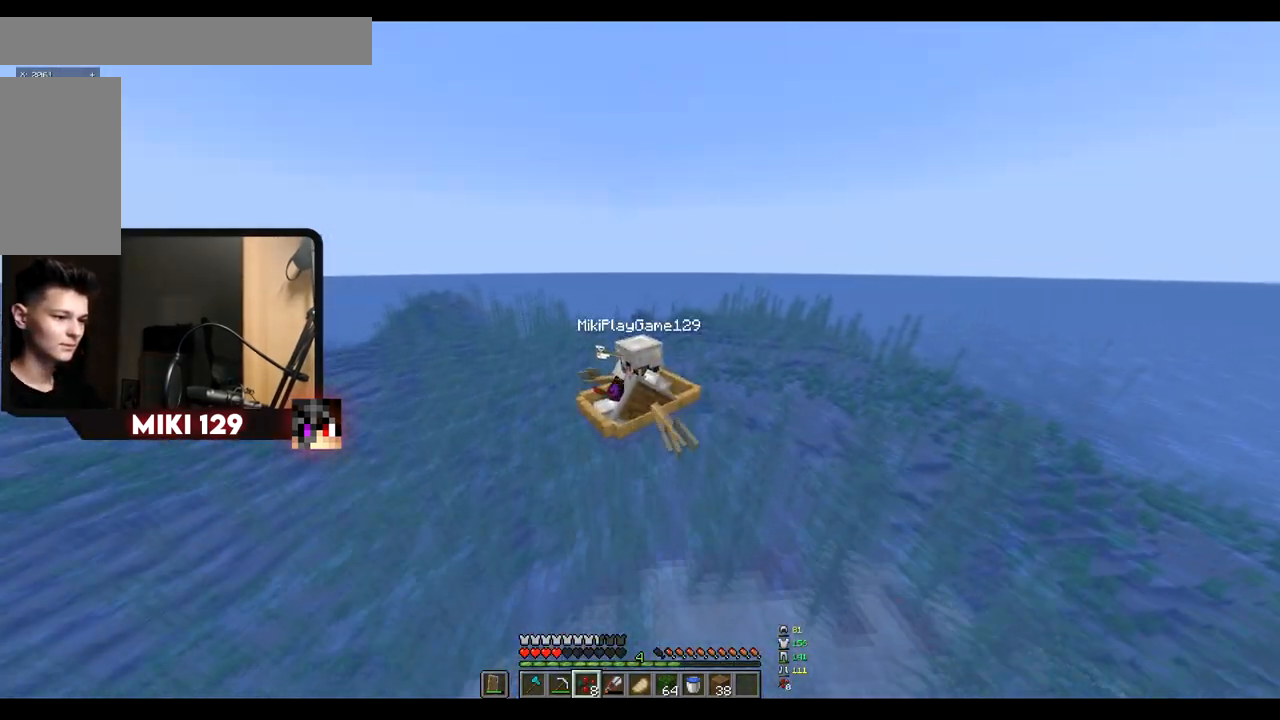
{"keys": ["w"], "mouse": [], "events": []}
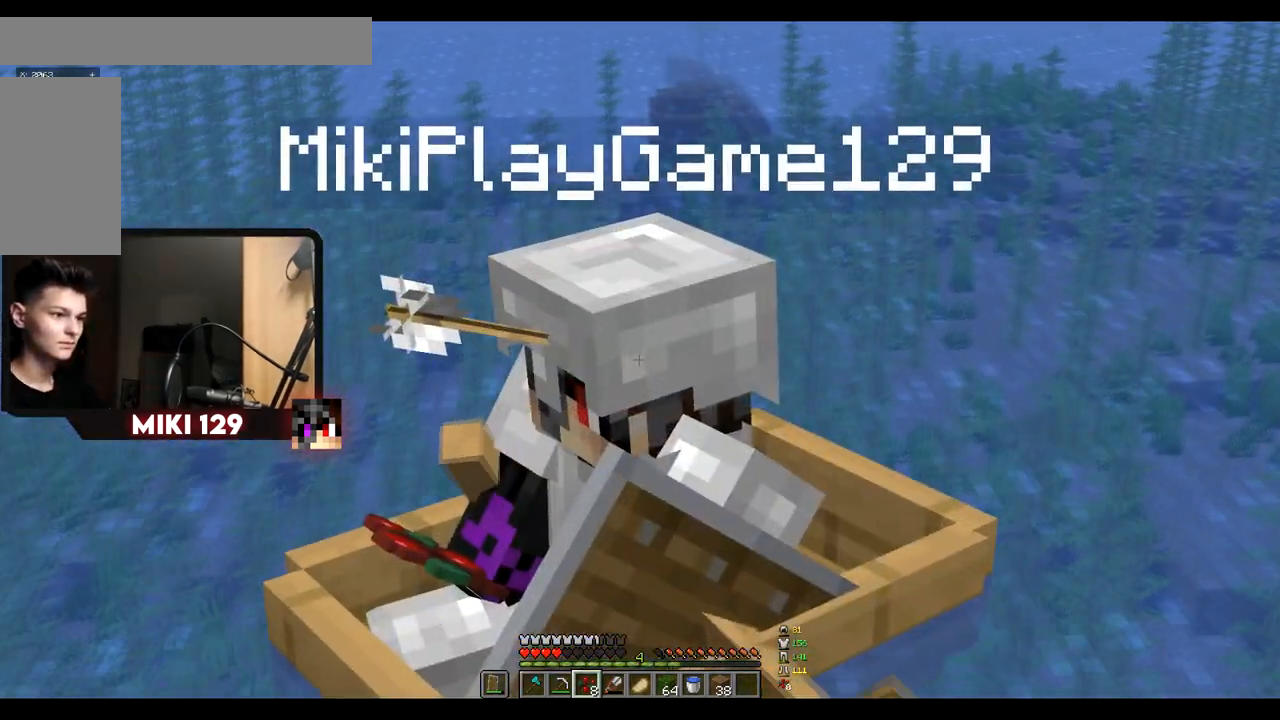
{"keys": ["w"], "mouse": [], "events": []}
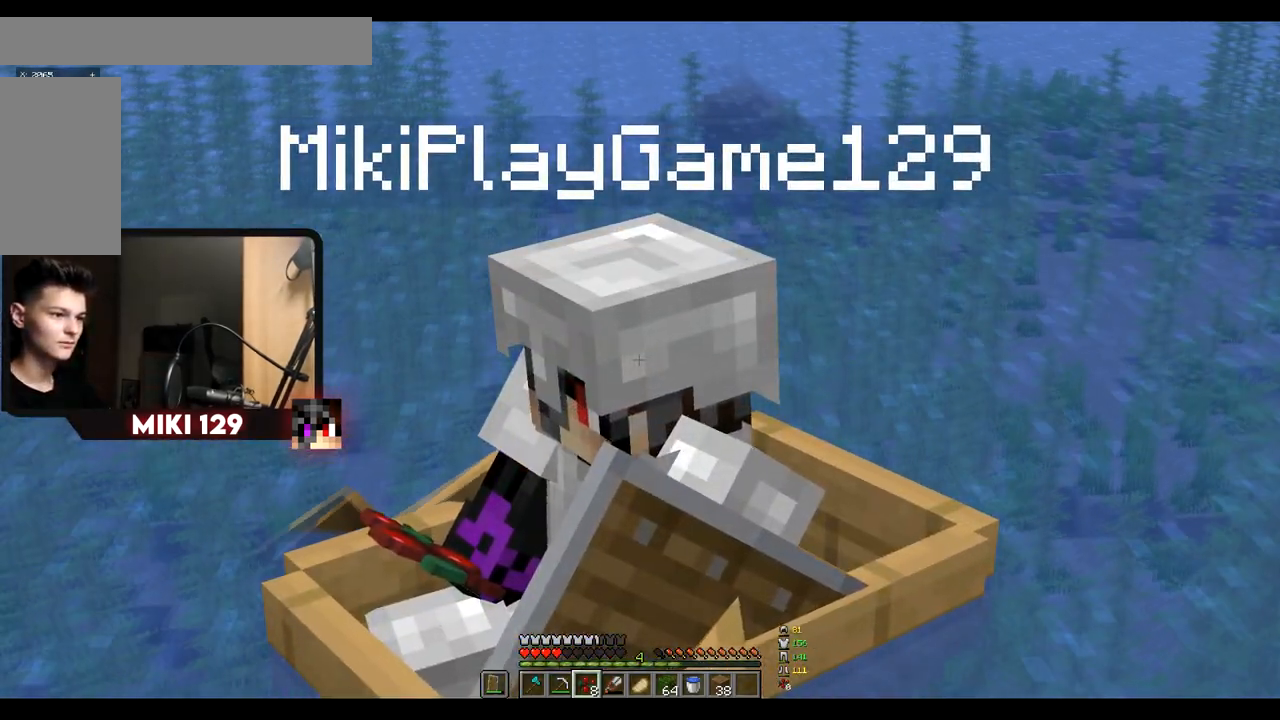
{"keys": ["w"], "mouse": [], "events": []}
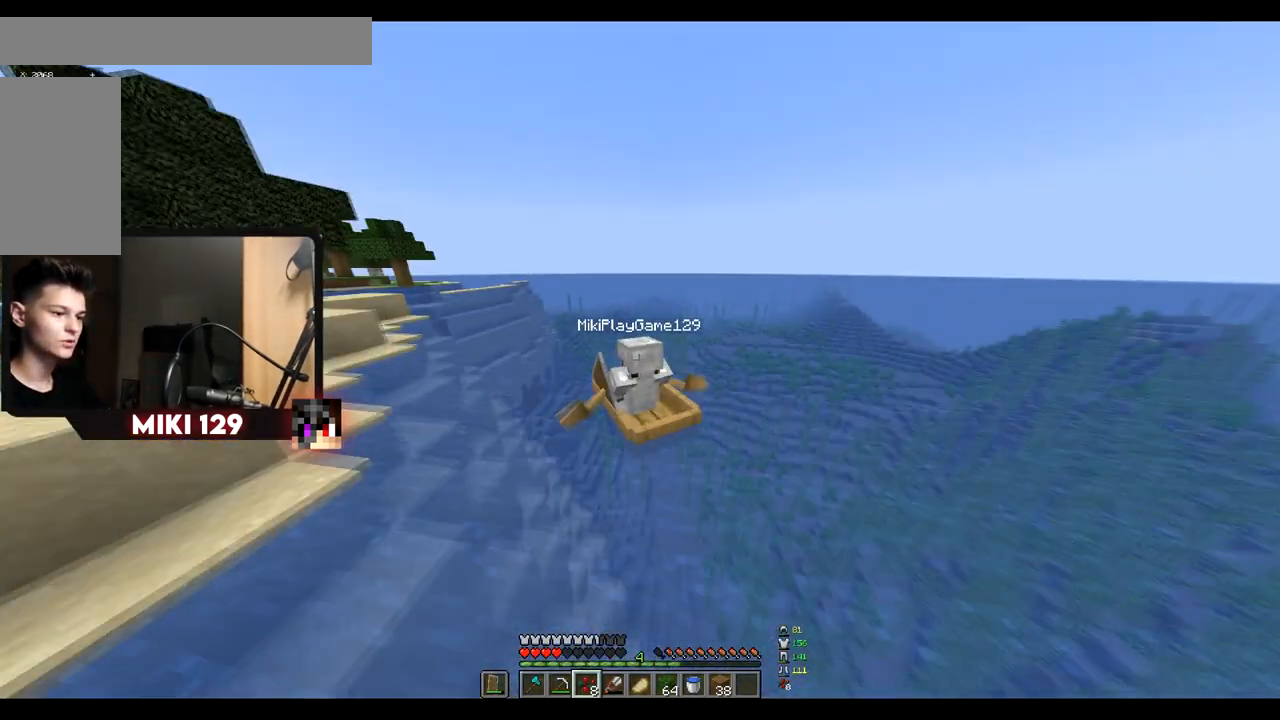
{"keys": ["w"], "mouse": [], "events": []}
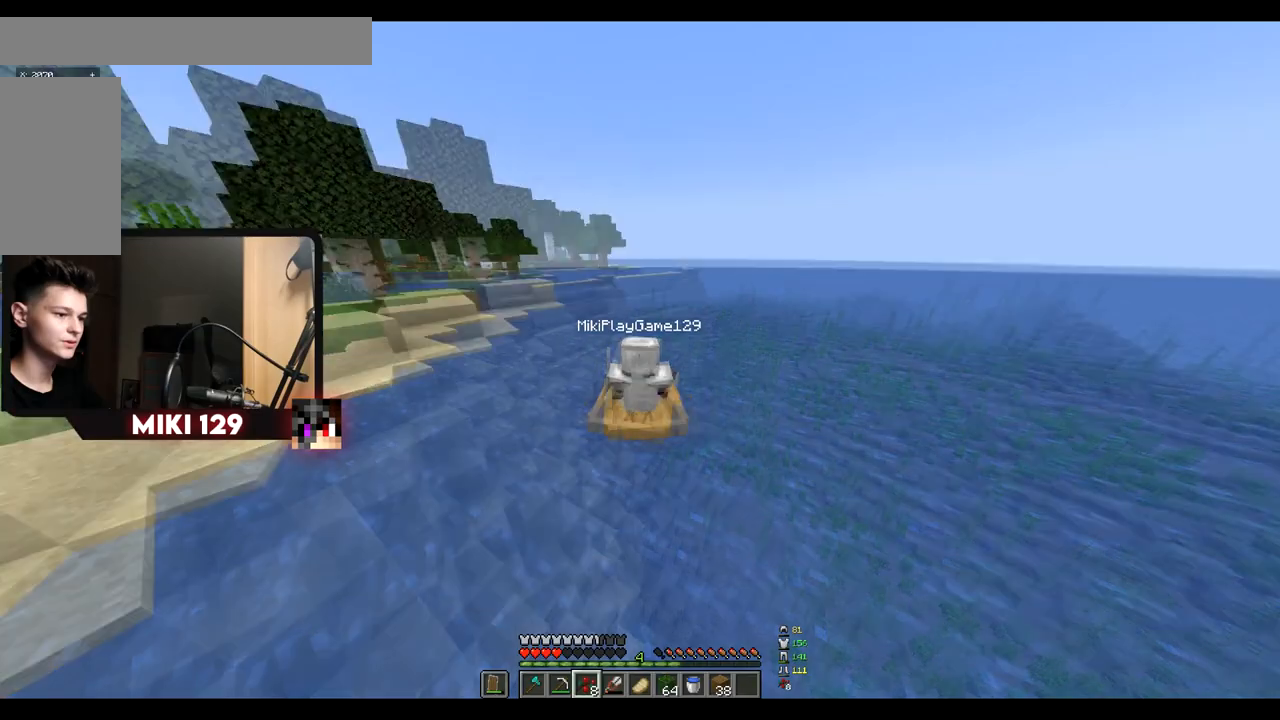
{"keys": ["w"], "mouse": [], "events": []}
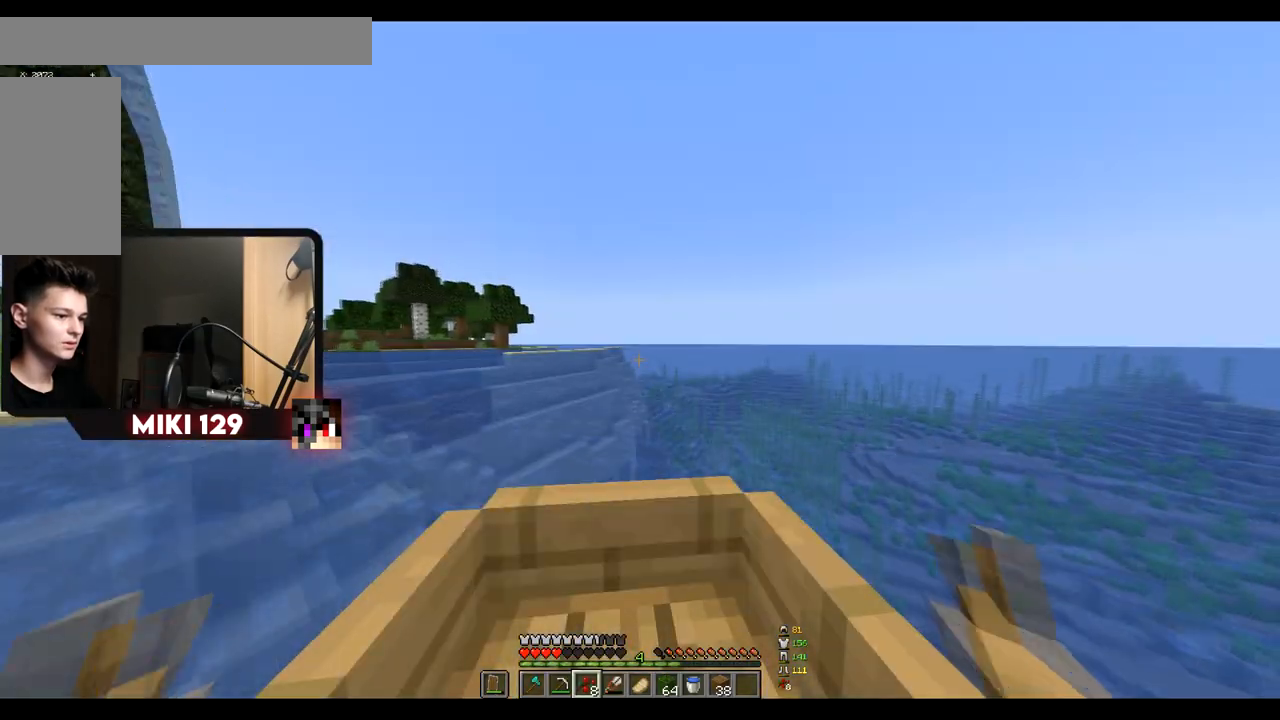
{"keys": ["w"], "mouse": ["right"], "events": [[283, "mouse_right", "down"]]}
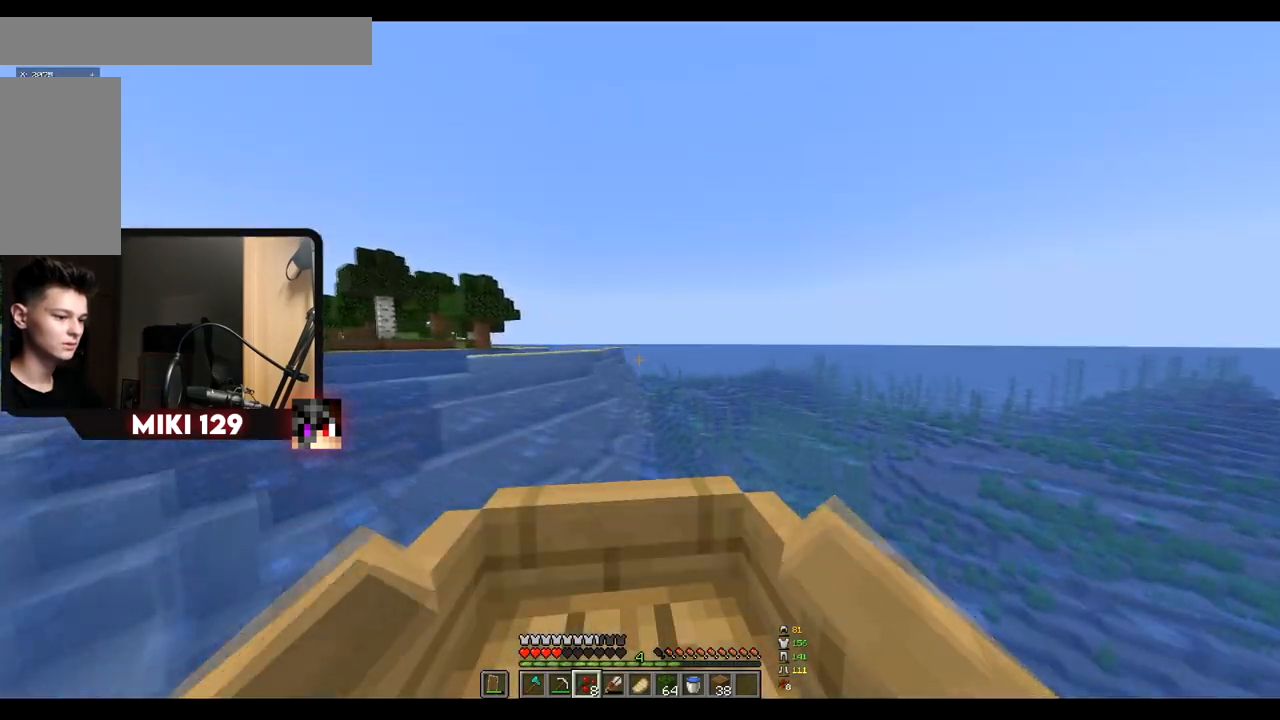
{"keys": ["w"], "mouse": ["right"], "events": []}
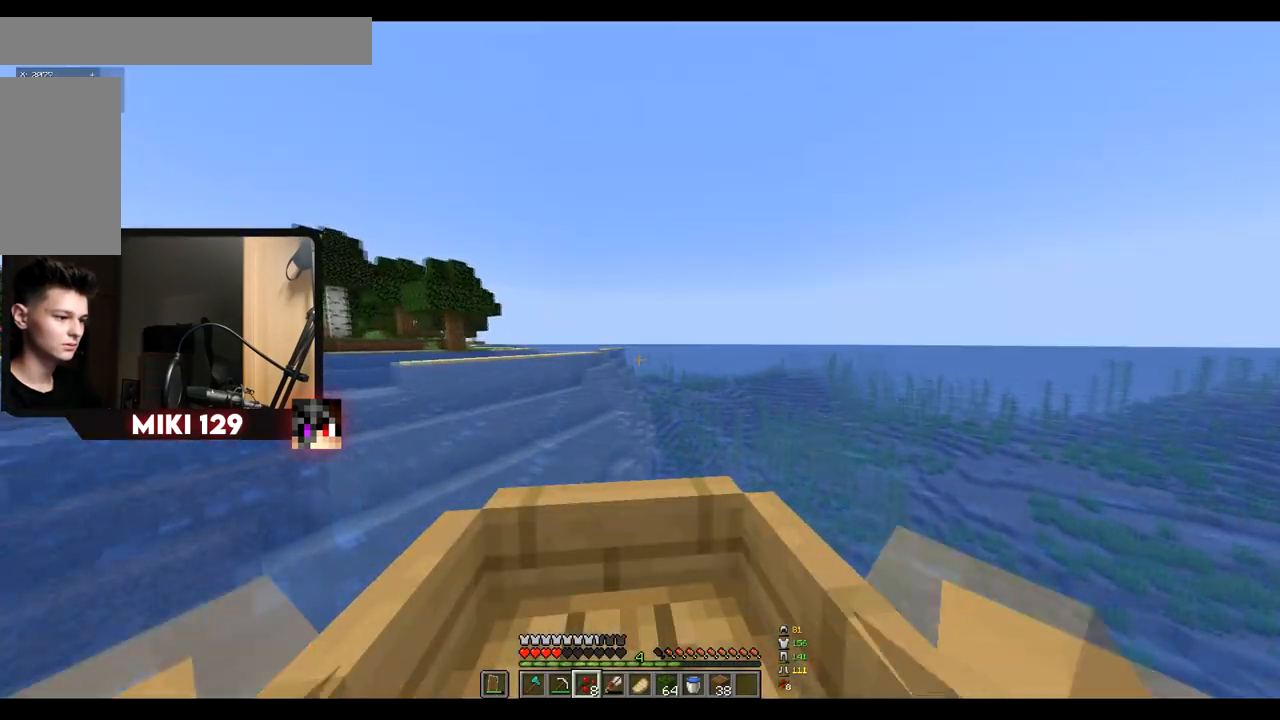
{"keys": ["w"], "mouse": [], "events": [[66, "mouse_right", "up"]]}
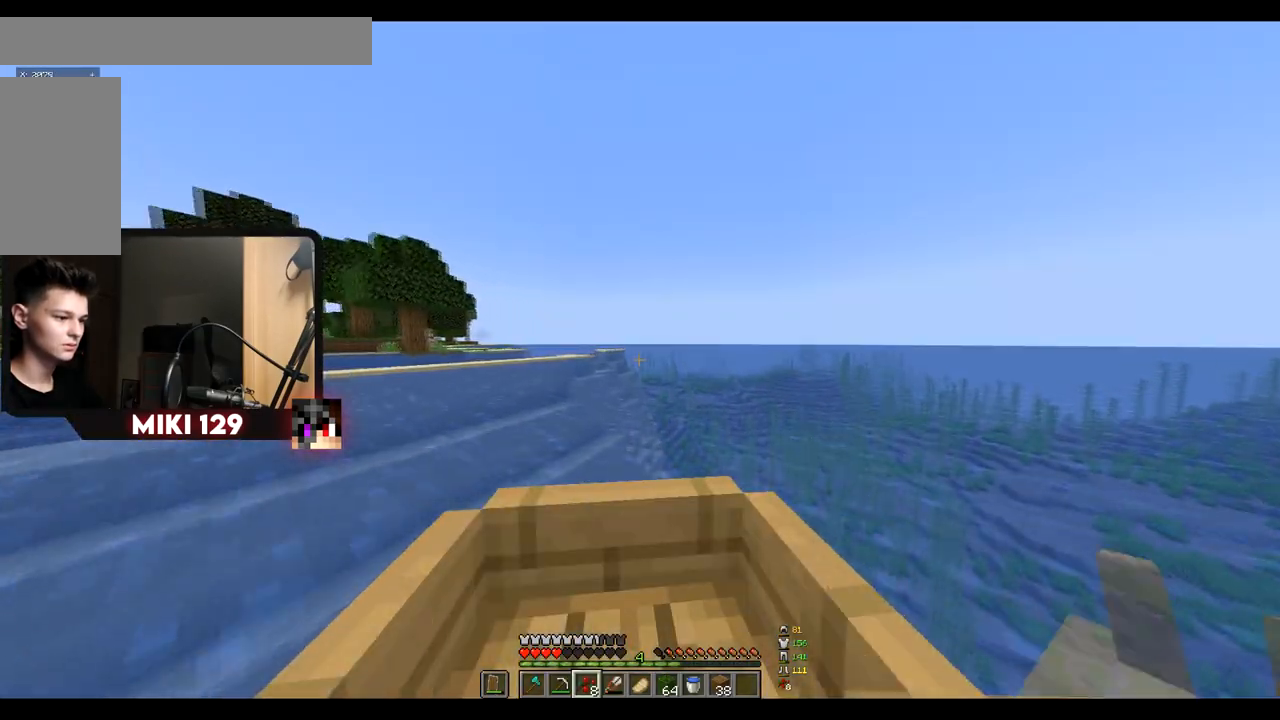
{"keys": ["w"], "mouse": [], "events": []}